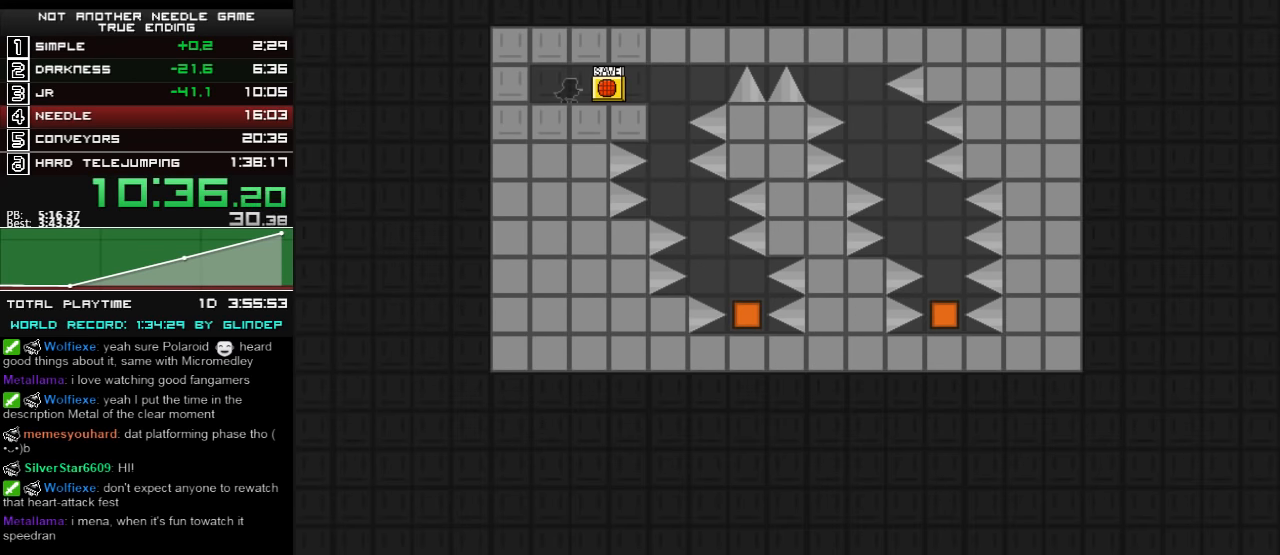
Gameplay with keyboard; each line is a JSON object with the keys held at the frame after it. "events" lists presses ("down") and releases ("up") of "down", "left", "r", "right", "shift_l", "shift_r", "up" and "z" between this image and that frame as [ms after this image, input, new state], when the widget could be followed in between. No other keys are recorded. Mouse input is not recorded.
{"keys": ["right"], "events": [[100, "right", "up"], [200, "right", "down"]]}
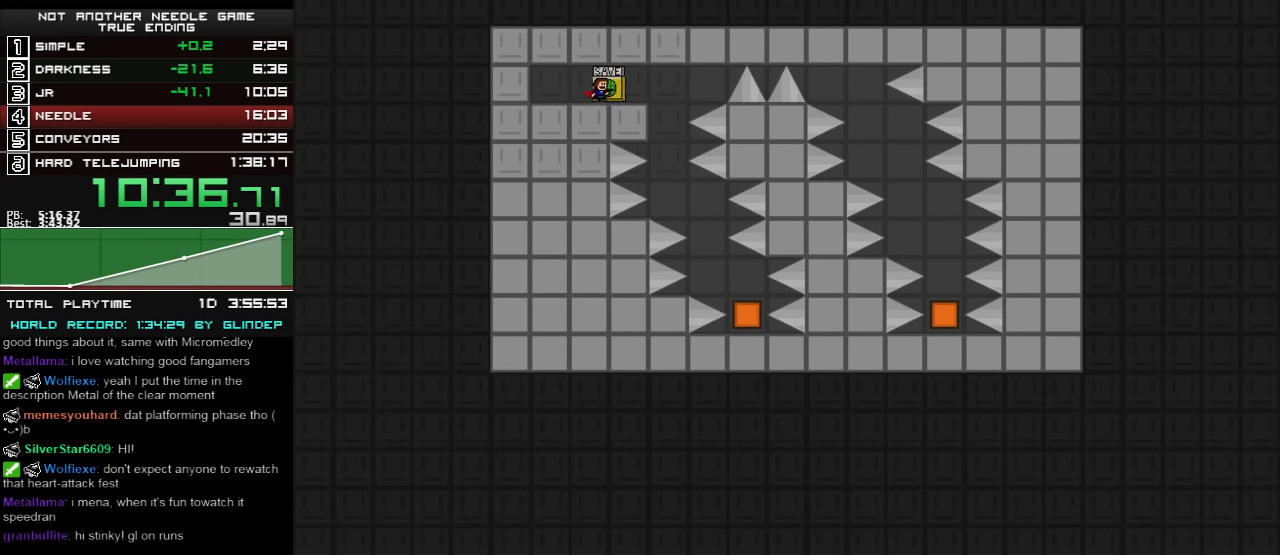
{"keys": [], "events": [[380, "right", "up"]]}
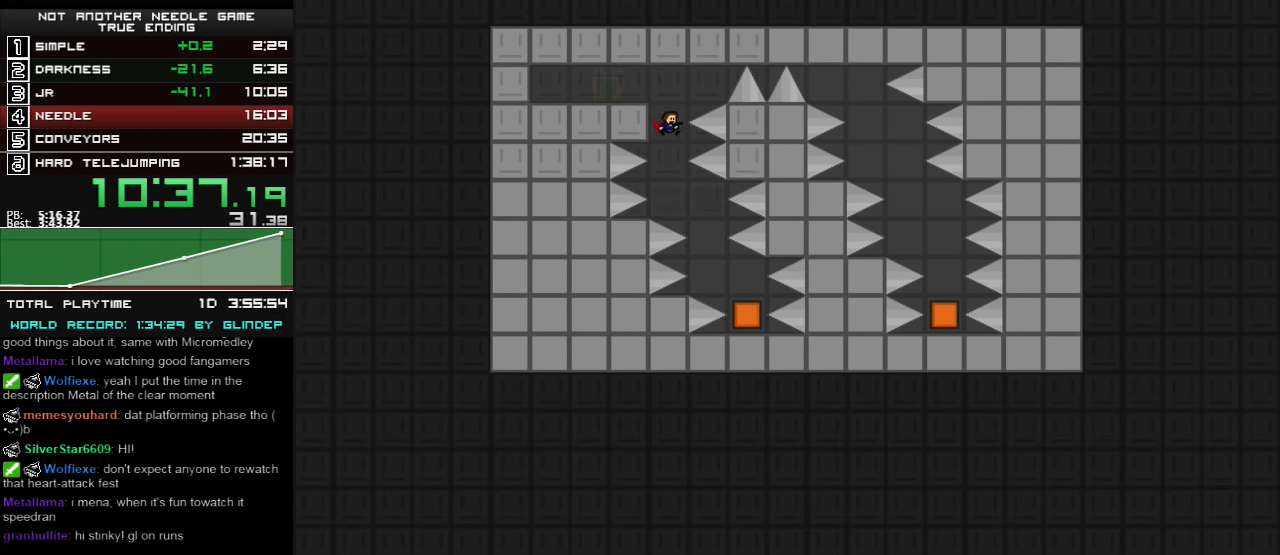
{"keys": [], "events": [[120, "right", "down"], [300, "right", "up"]]}
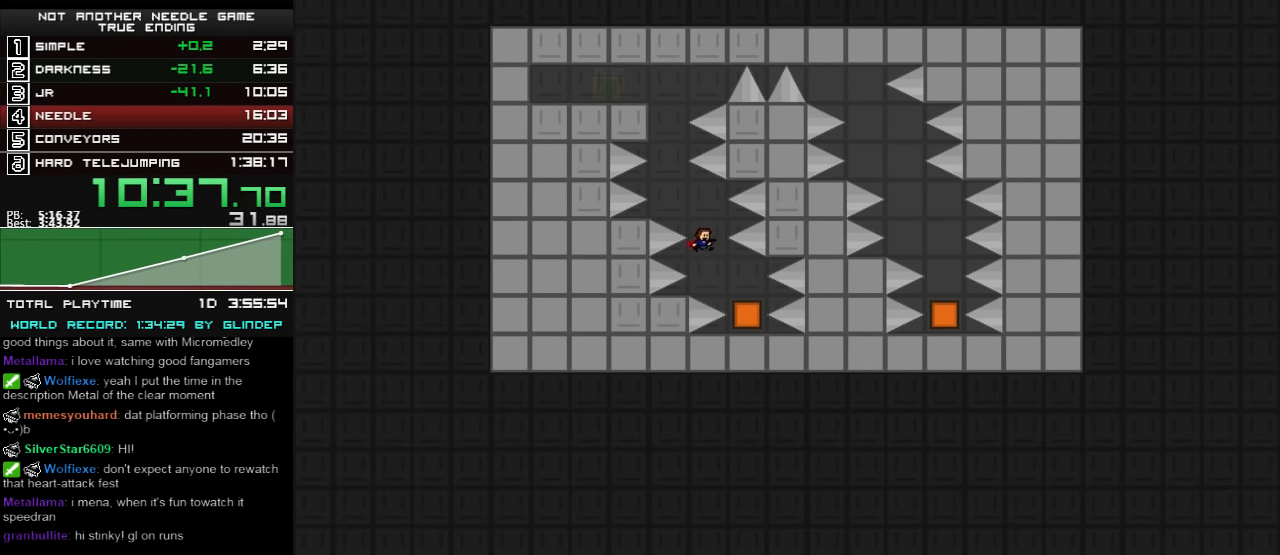
{"keys": ["left"], "events": [[100, "right", "down"], [320, "right", "up"], [360, "left", "down"], [360, "shift_l", "down"], [460, "shift_l", "up"]]}
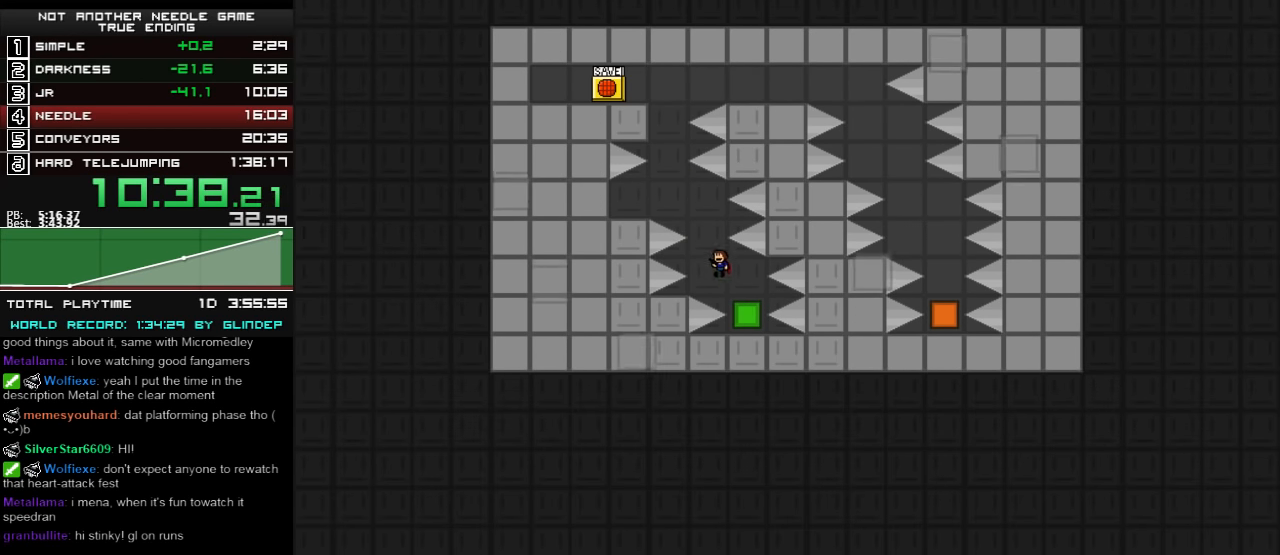
{"keys": ["left"], "events": [[100, "left", "up"], [100, "shift_l", "down"], [220, "left", "down"], [400, "shift_l", "up"]]}
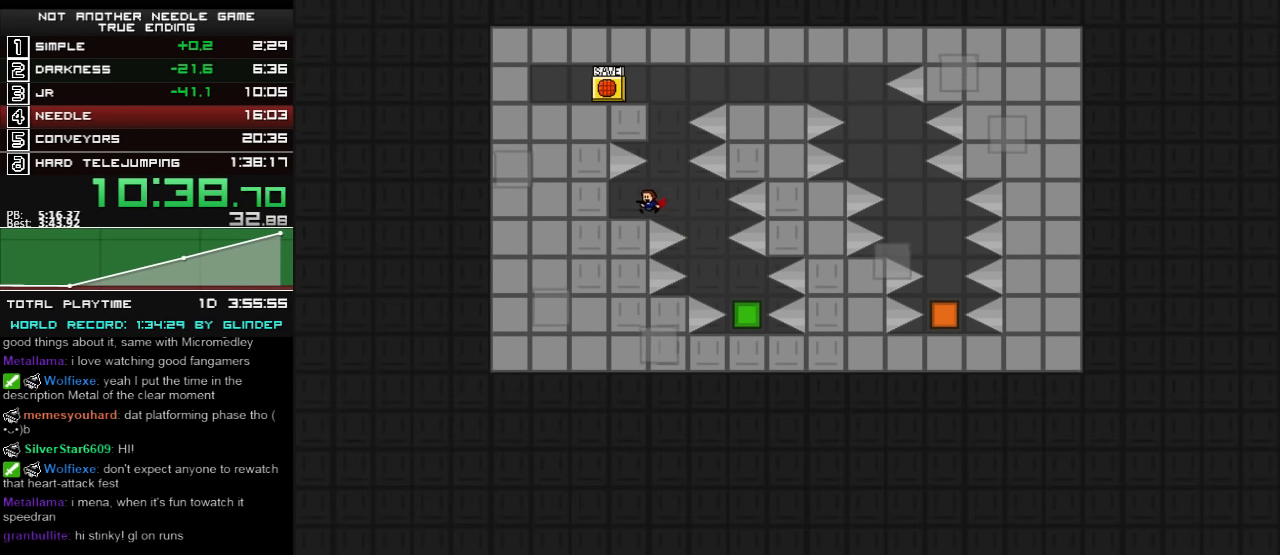
{"keys": ["right", "shift_l"], "events": [[20, "left", "up"], [100, "right", "down"], [100, "shift_l", "down"], [160, "right", "up"], [220, "shift_l", "up"], [320, "shift_l", "down"], [400, "right", "down"]]}
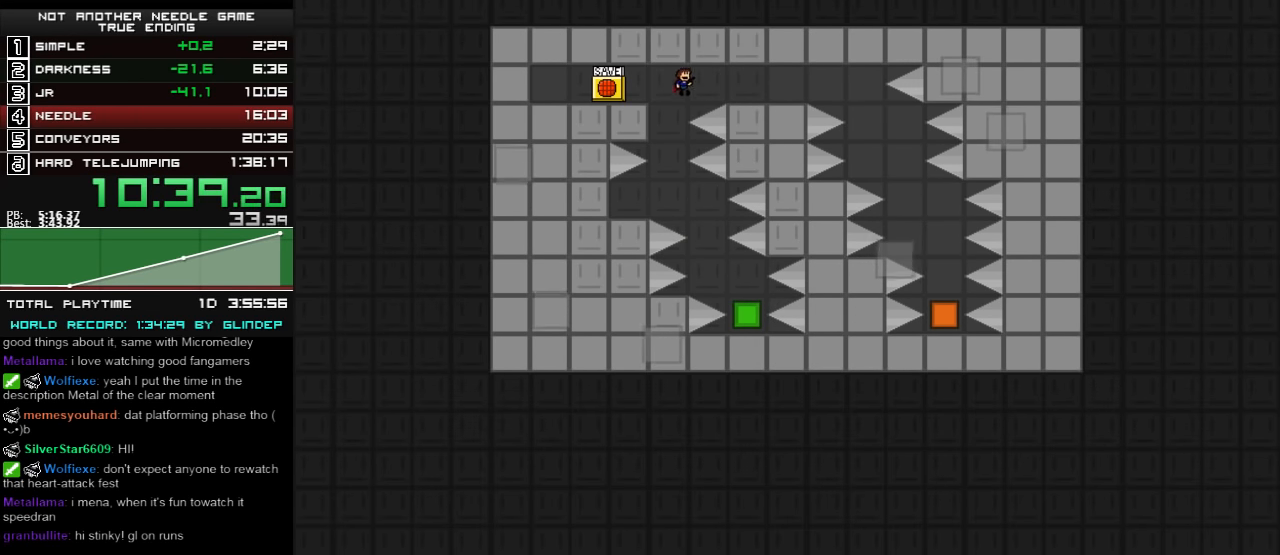
{"keys": ["right"], "events": [[220, "shift_l", "up"]]}
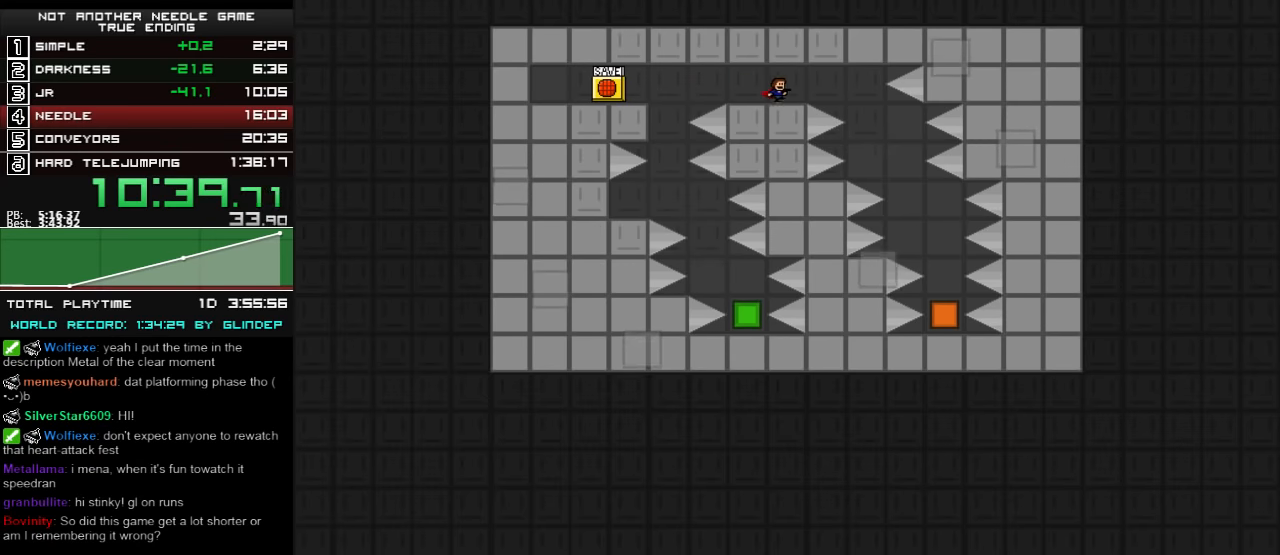
{"keys": ["right"], "events": [[120, "shift_l", "down"], [200, "shift_l", "up"], [300, "shift_l", "down"], [500, "shift_l", "up"]]}
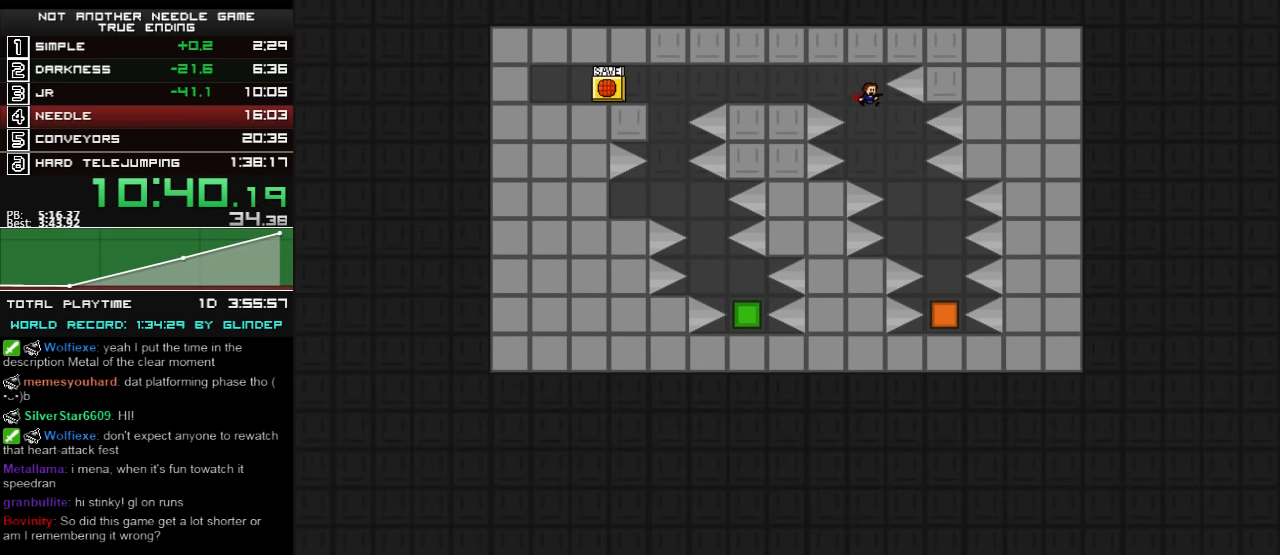
{"keys": [], "events": [[420, "right", "up"]]}
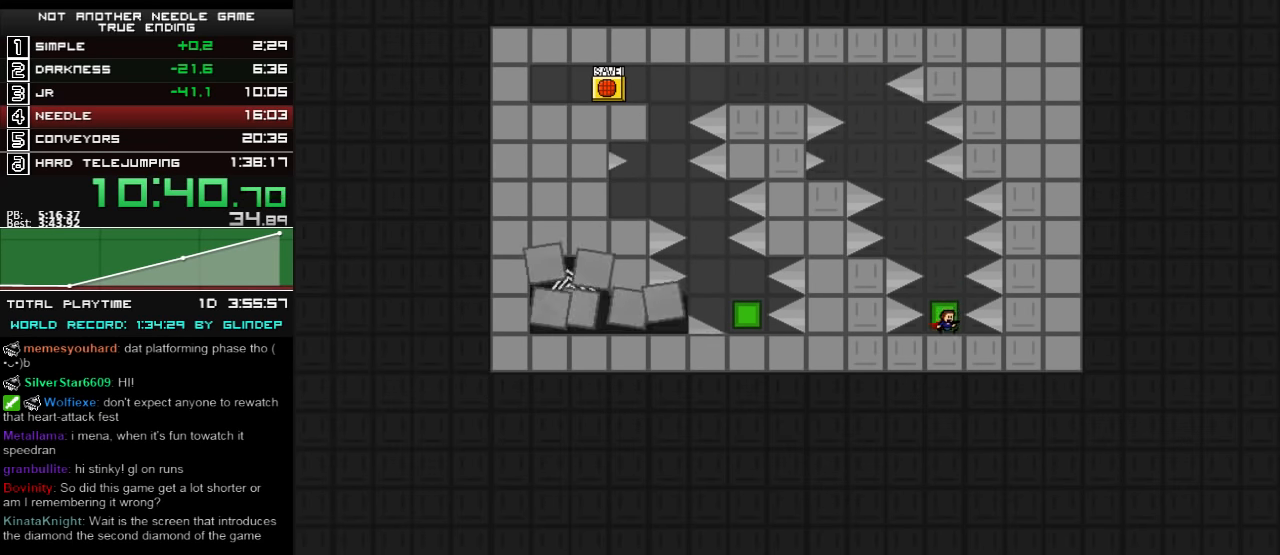
{"keys": ["shift_l"], "events": [[100, "shift_l", "down"], [220, "left", "down"], [400, "left", "up"], [420, "shift_l", "up"], [460, "shift_l", "down"]]}
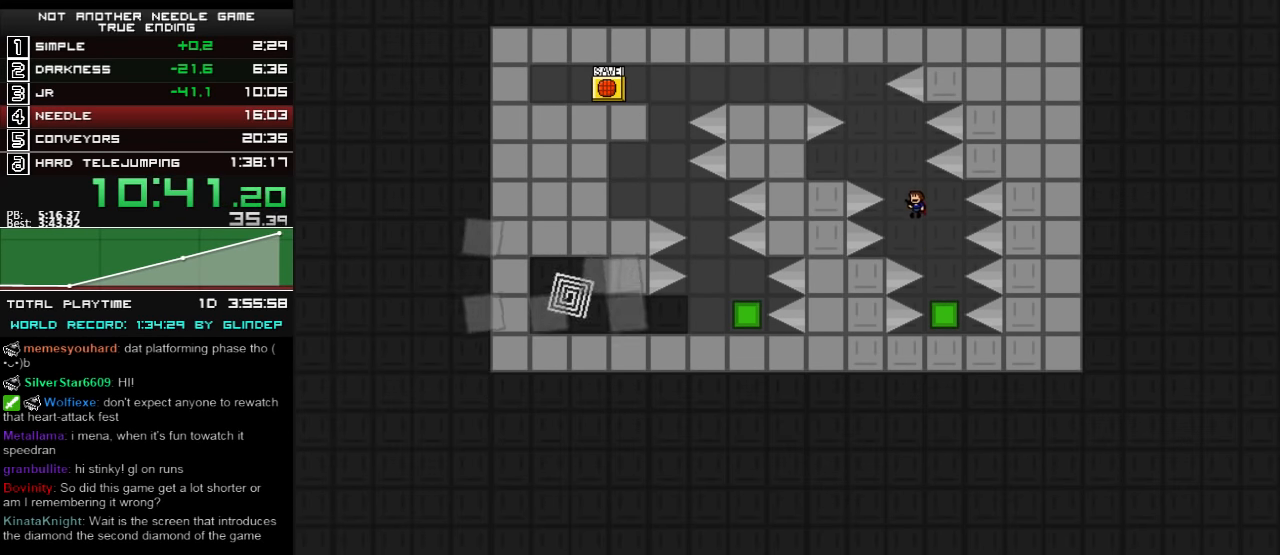
{"keys": ["right", "shift_l"], "events": [[20, "left", "down"], [320, "shift_l", "up"], [420, "left", "up"], [500, "right", "down"], [500, "shift_l", "down"]]}
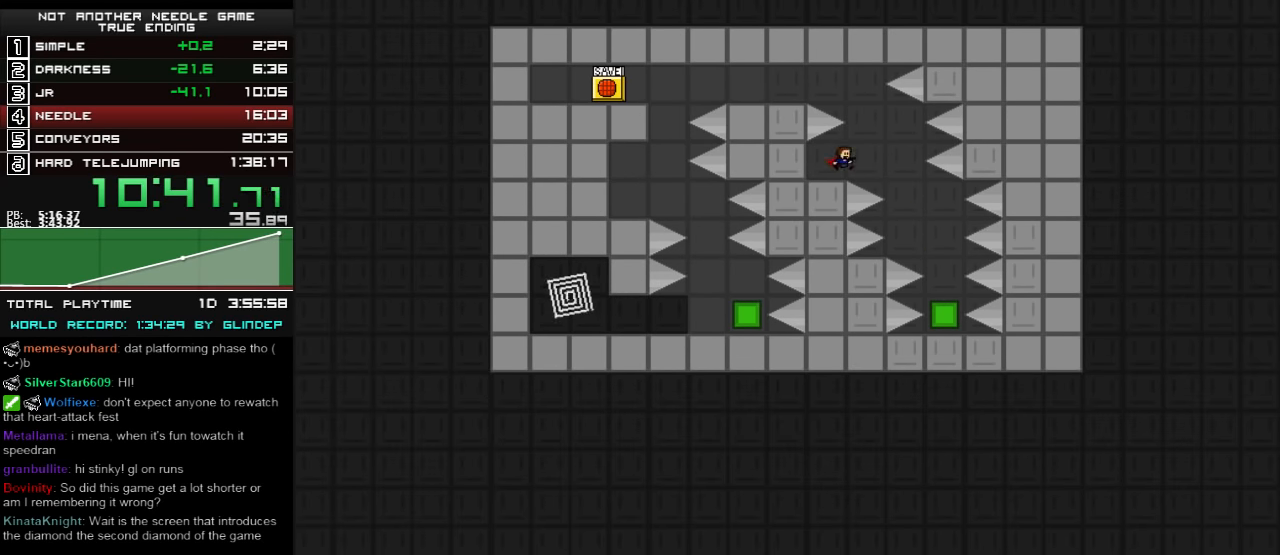
{"keys": ["left"], "events": [[120, "left", "down"], [120, "right", "up"], [280, "shift_l", "up"], [320, "shift_l", "down"], [420, "shift_l", "up"]]}
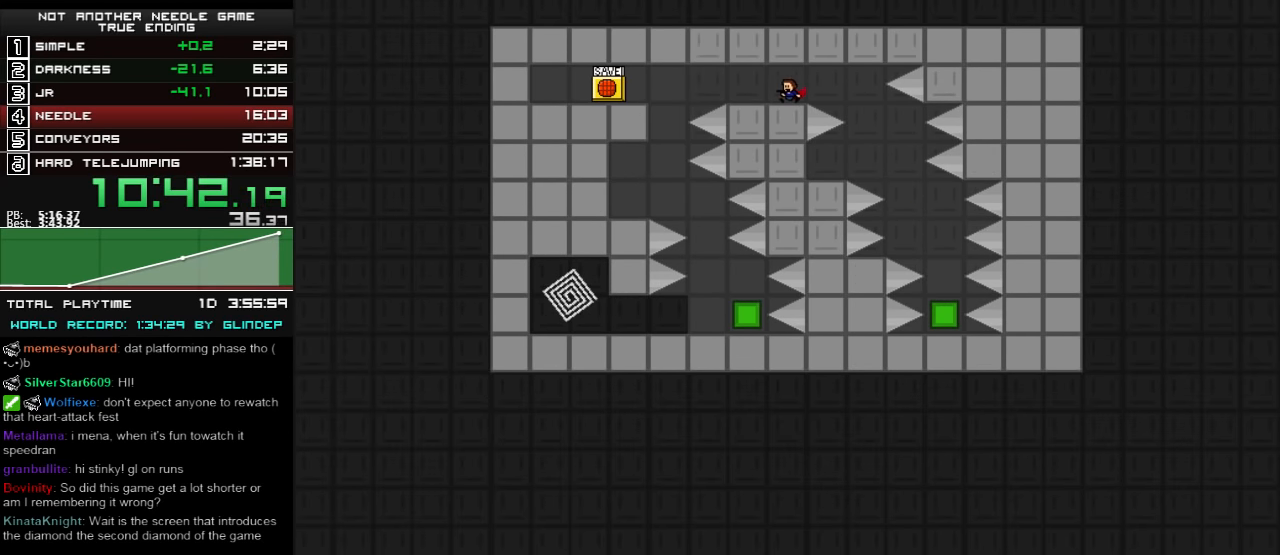
{"keys": ["left"], "events": [[300, "shift_l", "down"], [320, "shift_l", "up"], [420, "shift_l", "down"], [460, "shift_l", "up"]]}
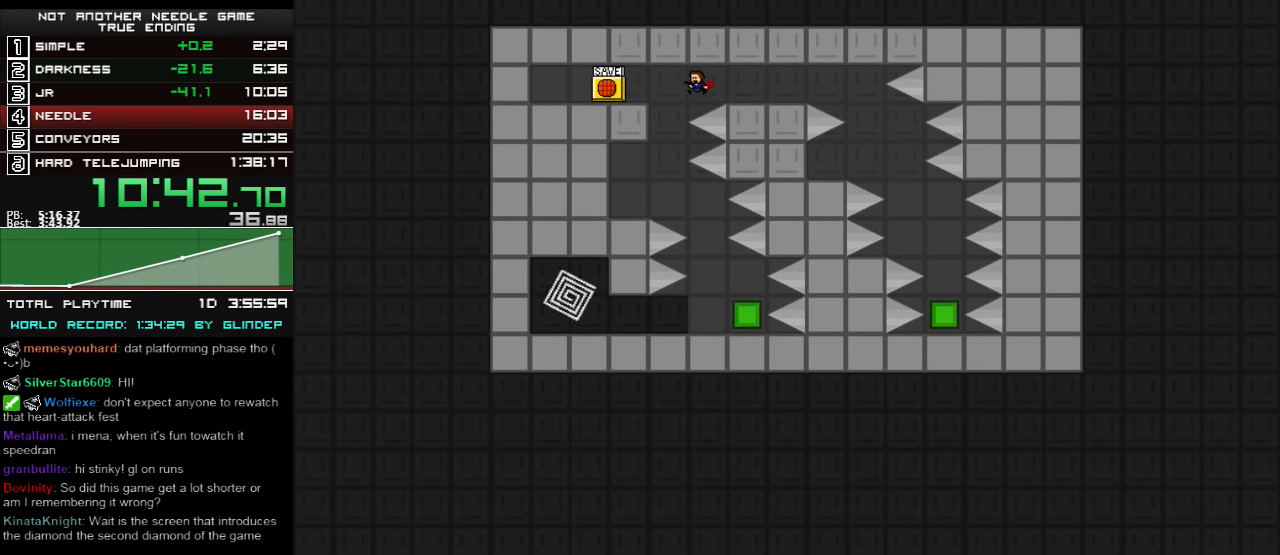
{"keys": ["right"], "events": [[400, "left", "up"], [460, "right", "down"], [460, "shift_l", "down"], [500, "shift_l", "up"]]}
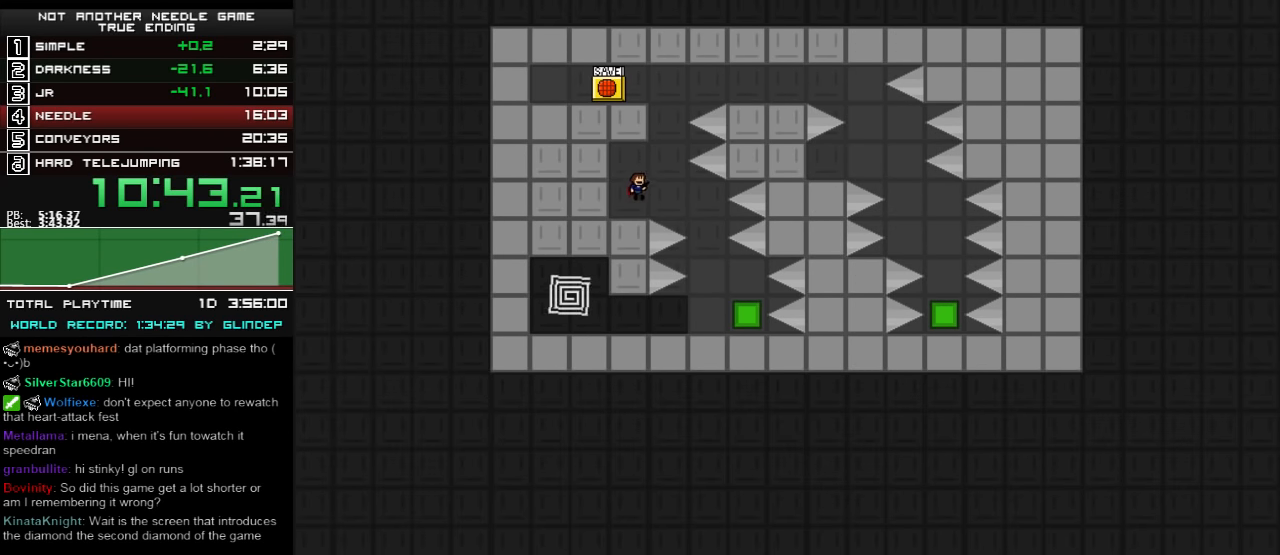
{"keys": [], "events": [[120, "right", "up"], [220, "right", "down"], [500, "right", "up"]]}
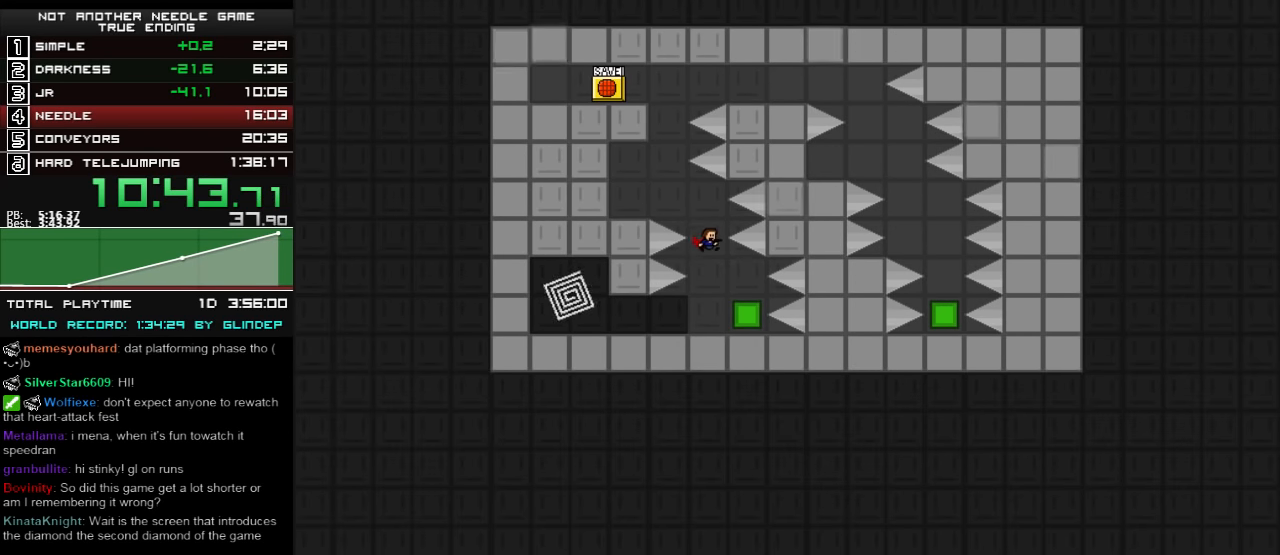
{"keys": ["left"], "events": [[160, "left", "down"]]}
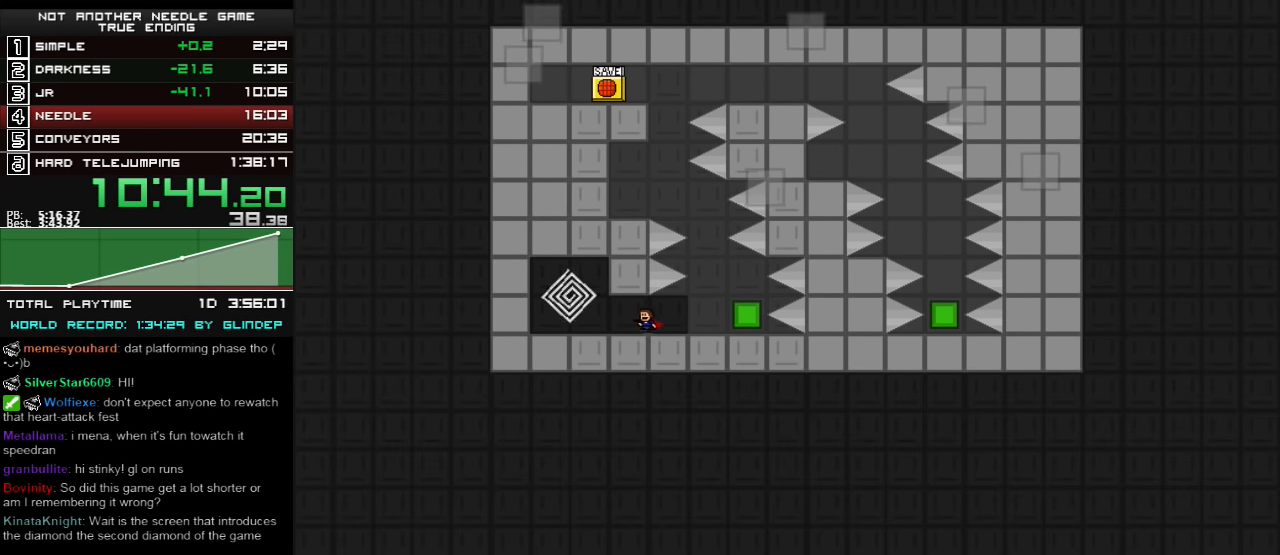
{"keys": ["right"], "events": [[260, "shift_l", "down"], [300, "shift_l", "up"], [420, "left", "up"], [420, "right", "down"]]}
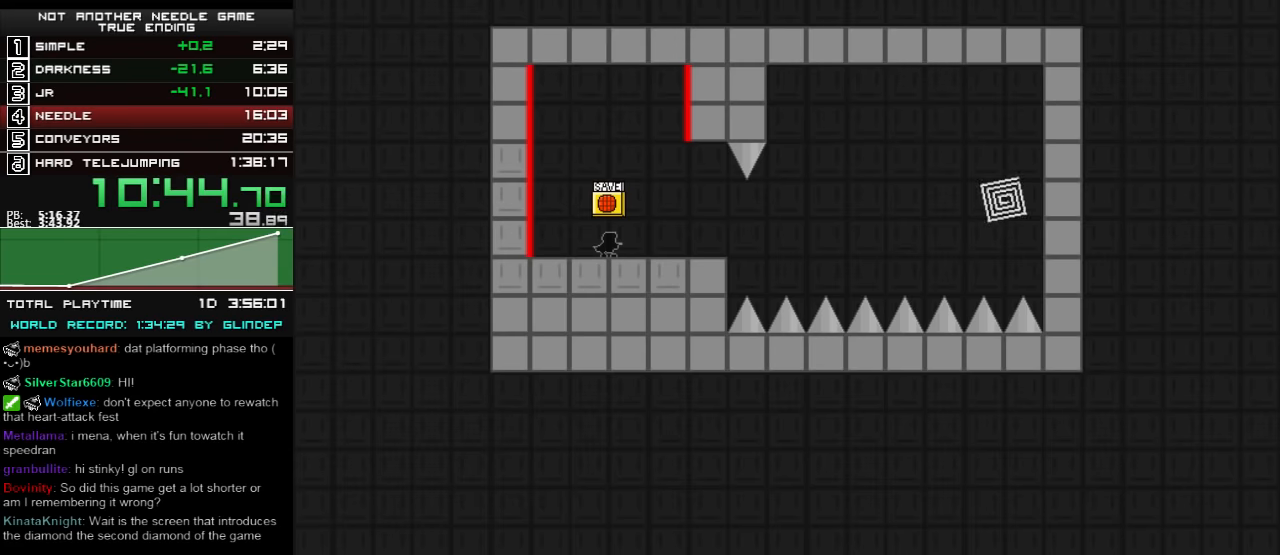
{"keys": ["right"], "events": [[160, "right", "up"], [320, "right", "down"], [360, "shift_l", "down"], [400, "shift_l", "up"]]}
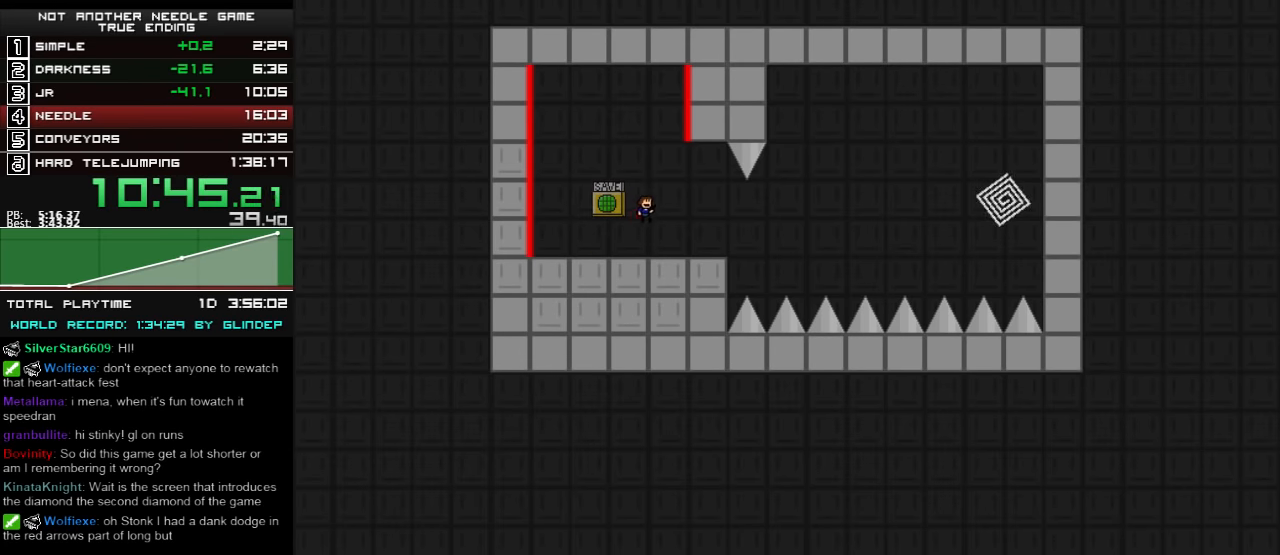
{"keys": [], "events": [[460, "right", "up"]]}
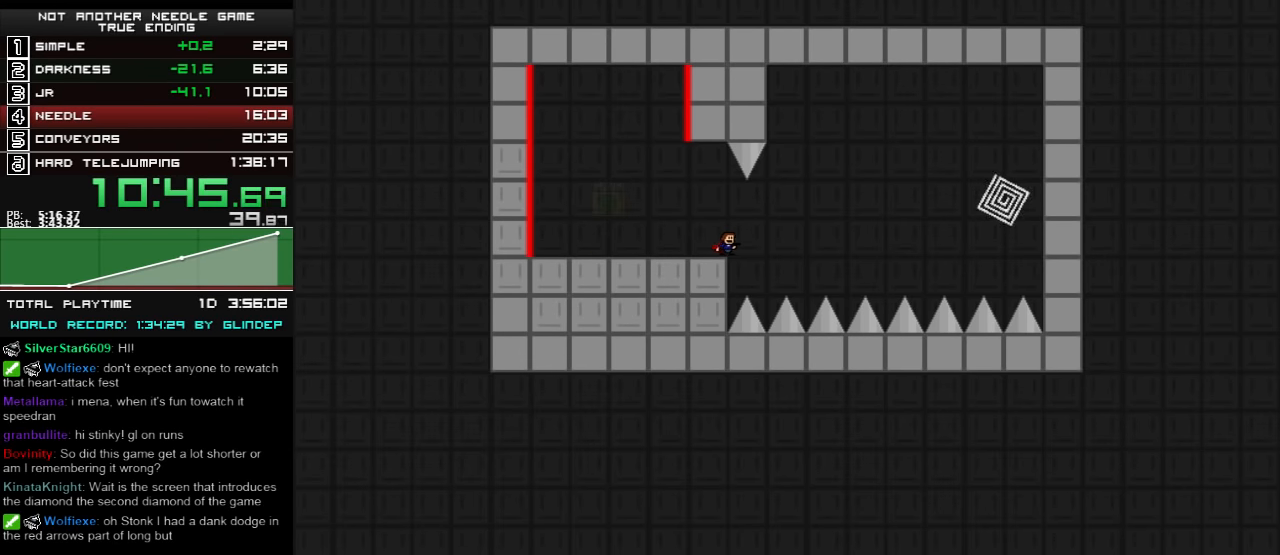
{"keys": ["right", "shift_l"], "events": [[220, "right", "down"], [260, "right", "up"], [400, "right", "down"], [400, "shift_l", "down"]]}
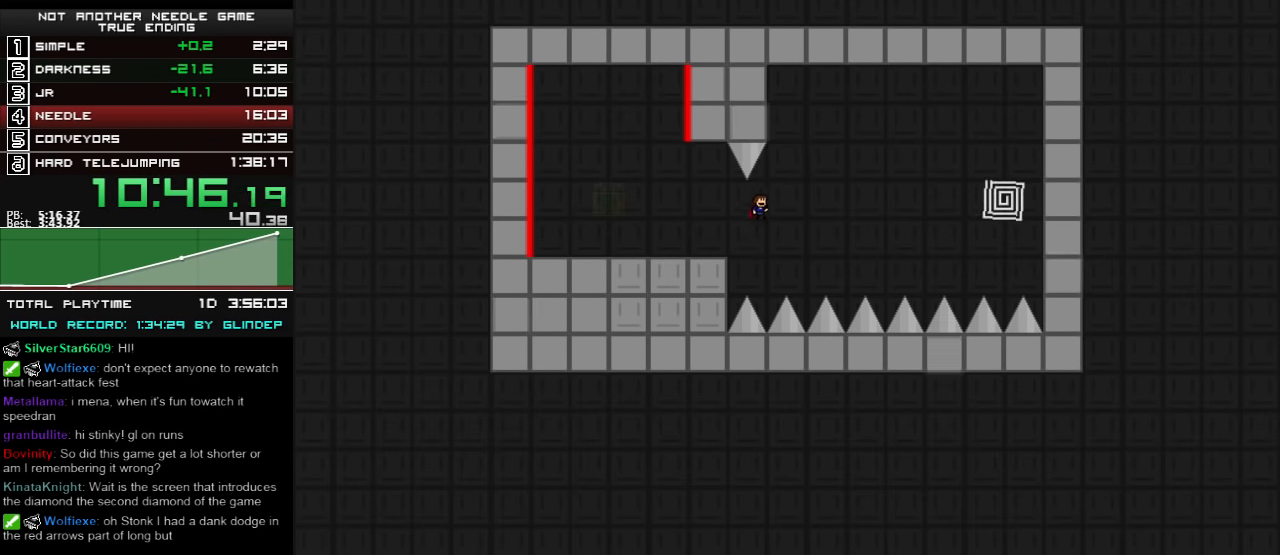
{"keys": ["left"], "events": [[120, "right", "up"], [160, "left", "down"], [260, "shift_l", "up"], [300, "left", "up"], [360, "left", "down"]]}
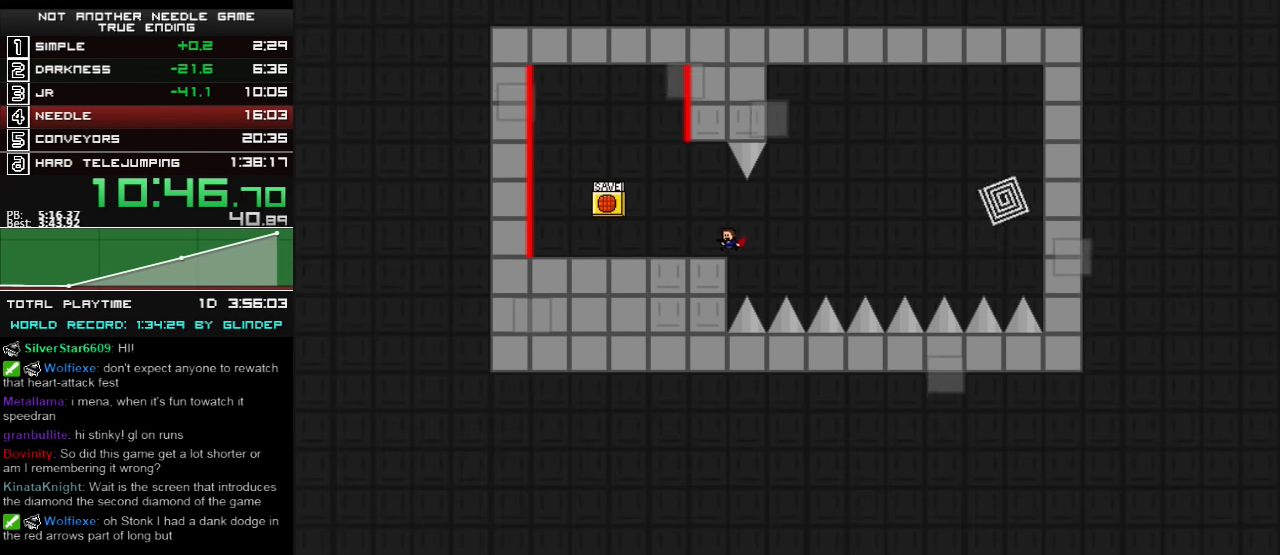
{"keys": [], "events": [[60, "left", "up"], [300, "right", "down"], [360, "right", "up"]]}
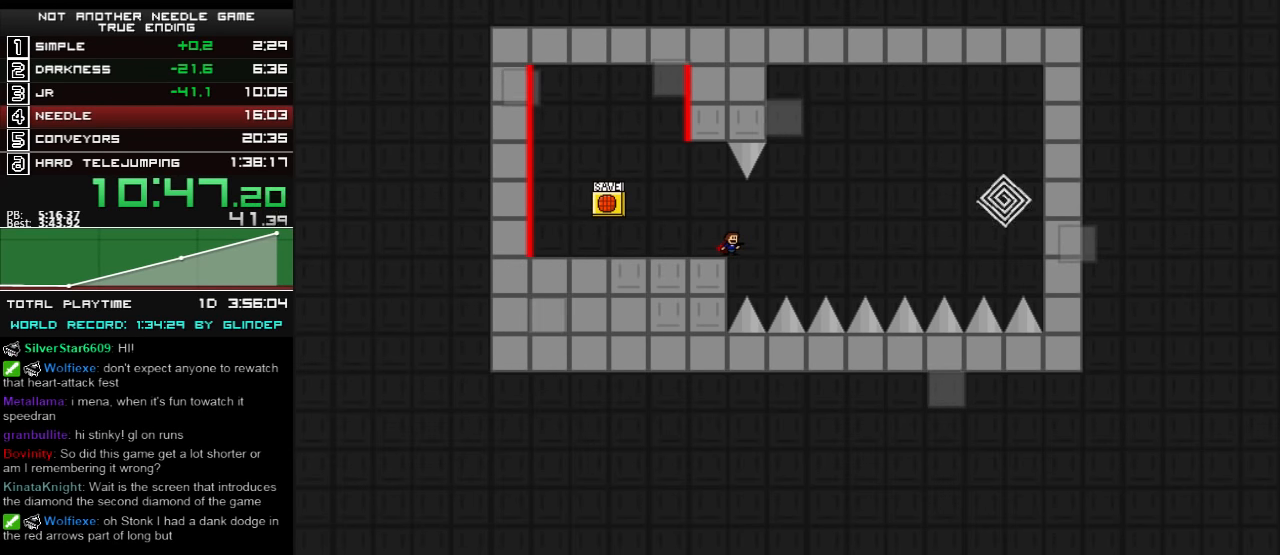
{"keys": ["right", "shift_l"], "events": [[200, "right", "down"], [200, "shift_l", "down"]]}
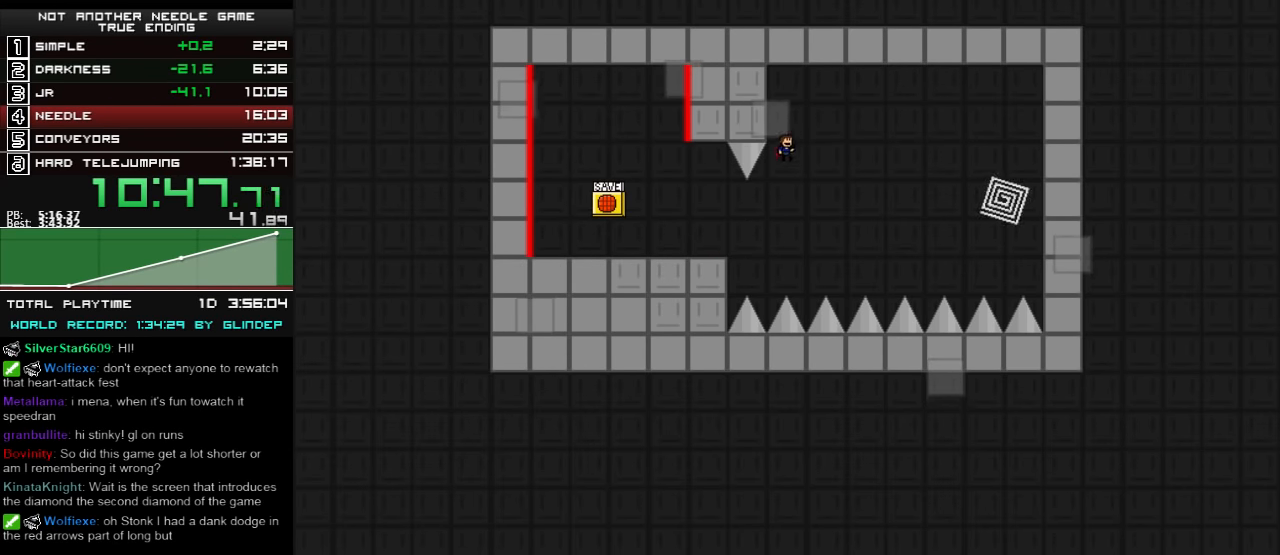
{"keys": ["right", "shift_l"], "events": [[360, "shift_l", "up"], [500, "shift_l", "down"]]}
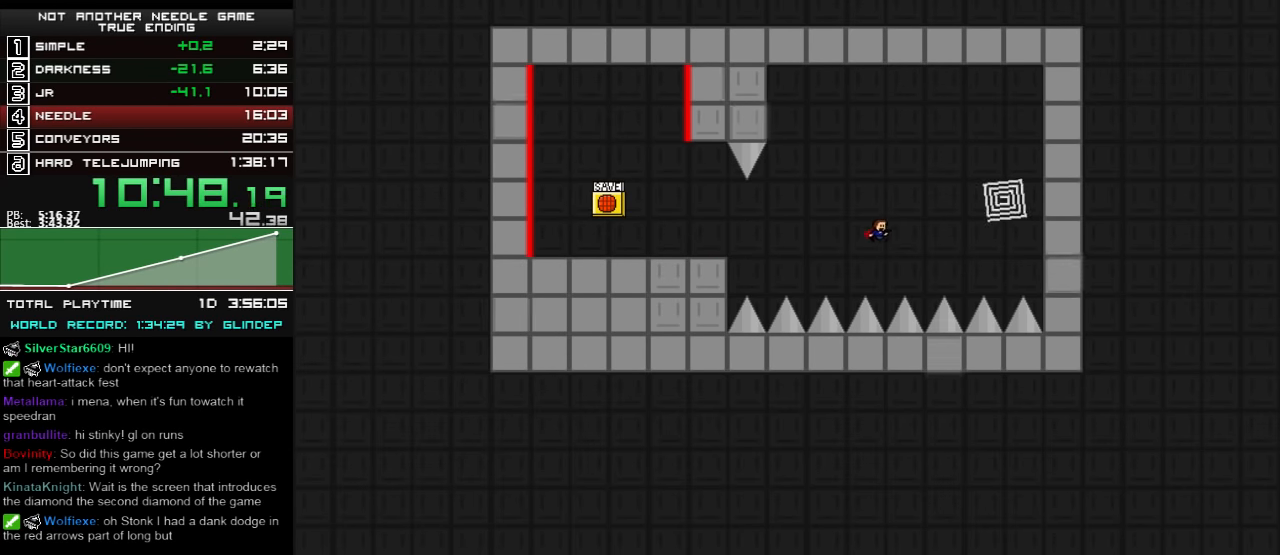
{"keys": ["right", "shift_l", "z"], "events": [[220, "z", "down"], [260, "z", "up"], [320, "z", "down"], [360, "z", "up"], [460, "z", "down"]]}
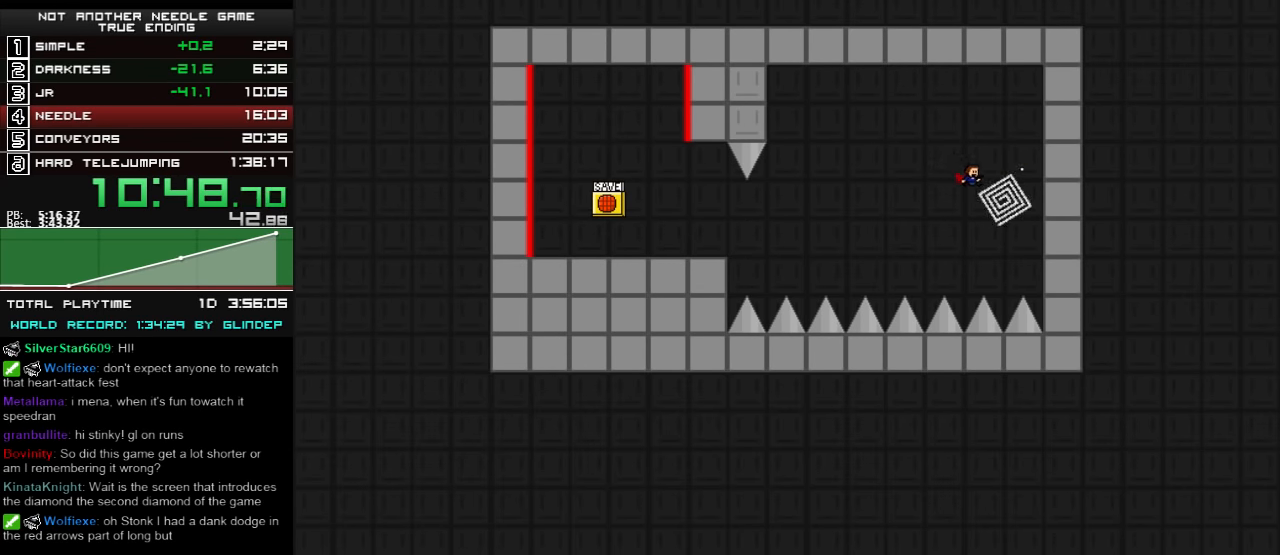
{"keys": ["right"], "events": [[20, "z", "up"], [160, "shift_l", "up"]]}
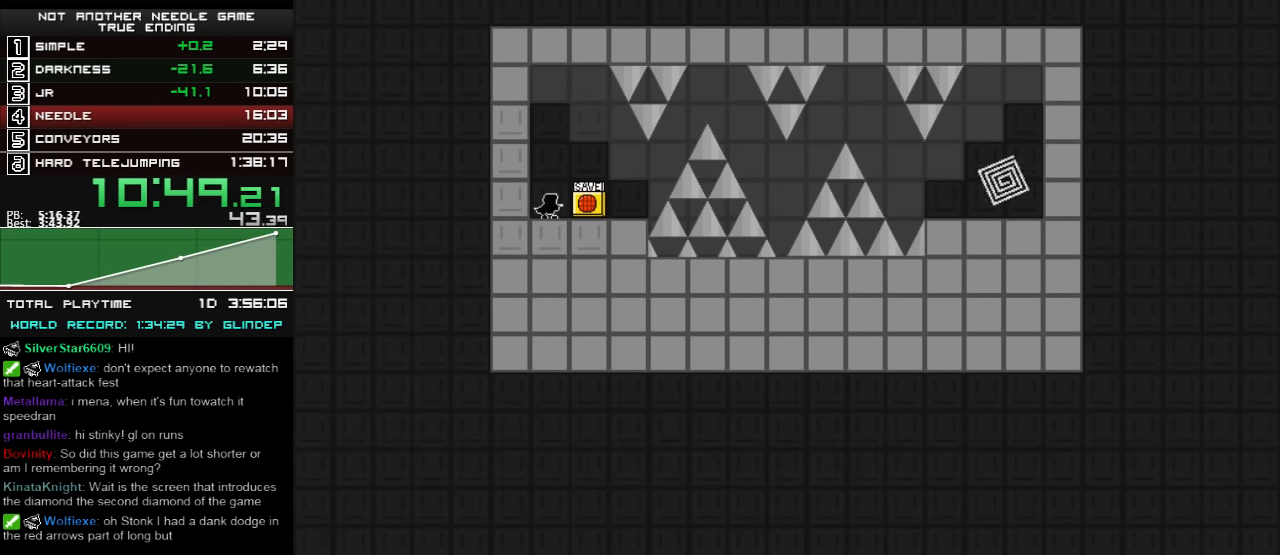
{"keys": [], "events": [[500, "right", "up"]]}
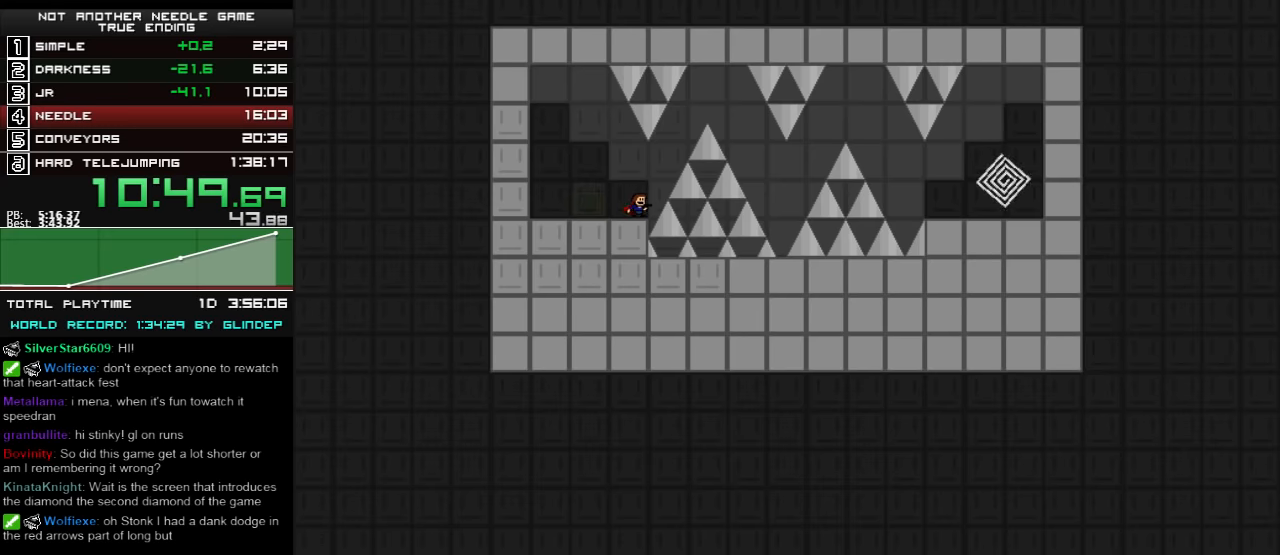
{"keys": ["right", "shift_l"], "events": [[300, "right", "down"], [320, "right", "up"], [460, "right", "down"], [460, "shift_l", "down"]]}
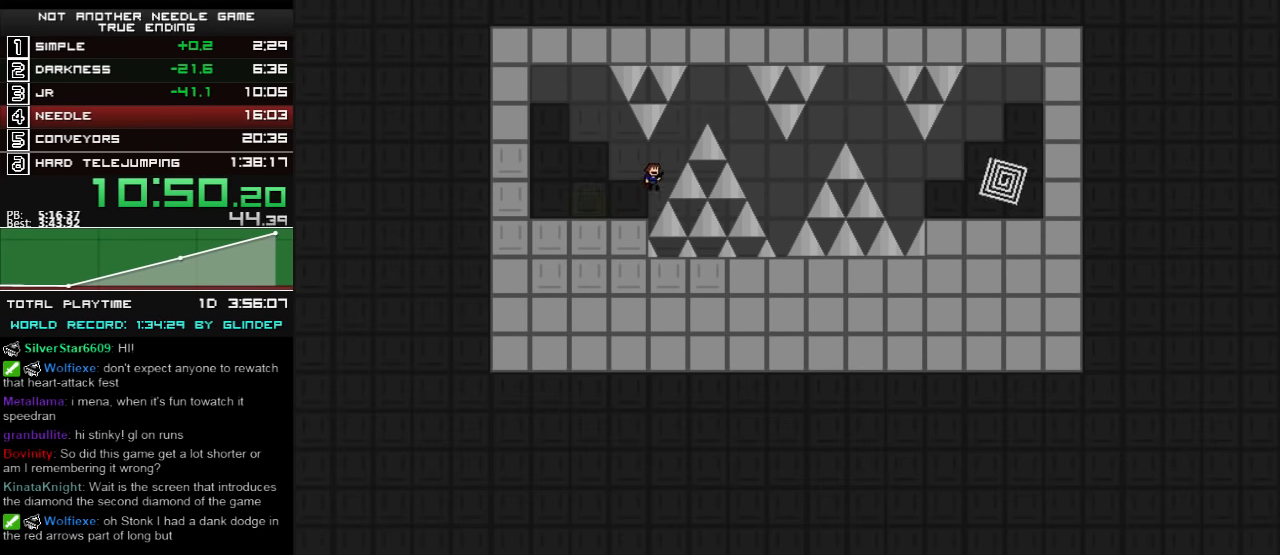
{"keys": ["right", "shift_l"], "events": []}